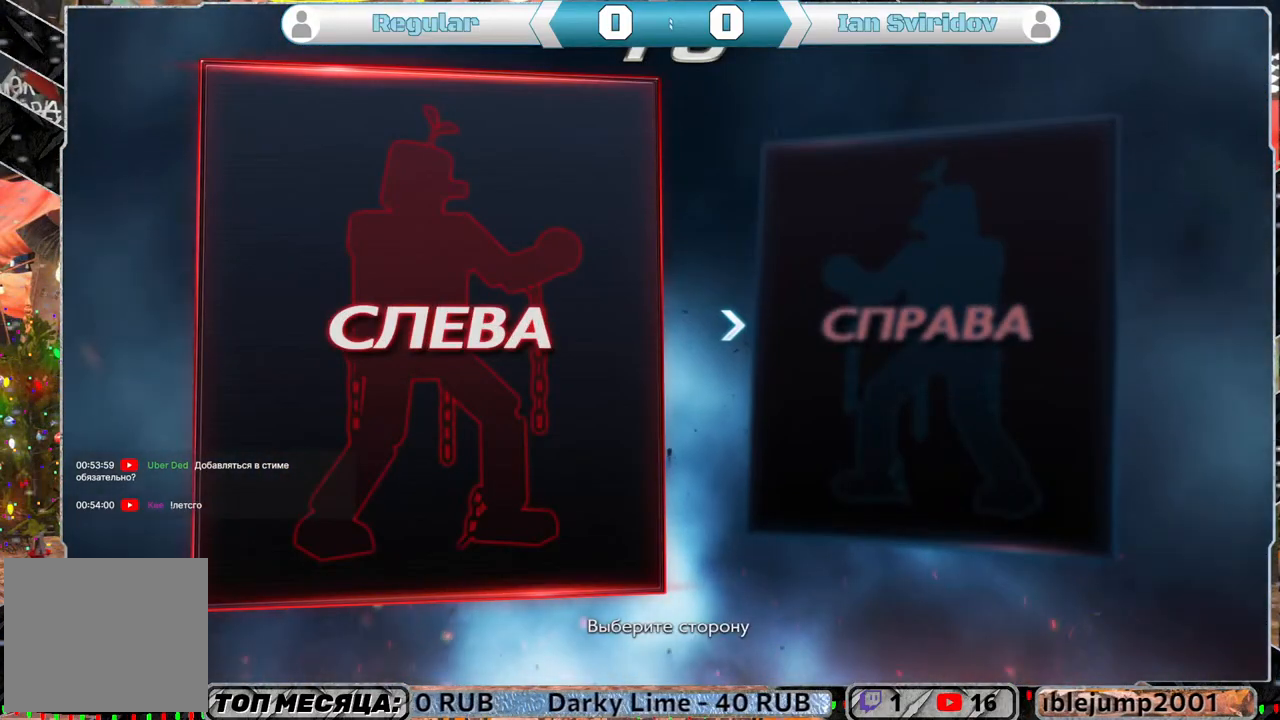
Gameplay with a controller (PlayStation layout); each line is a JSON object with the inputs held at the frame after it. "events" lists button and stick changes between this image and that frame as [ms after this image, input, new state], when the widget could be followed in between.
{"buttons": [], "left_stick": "center", "right_stick": "center", "events": [[150, "CROSS", "down"], [250, "CROSS", "up"]]}
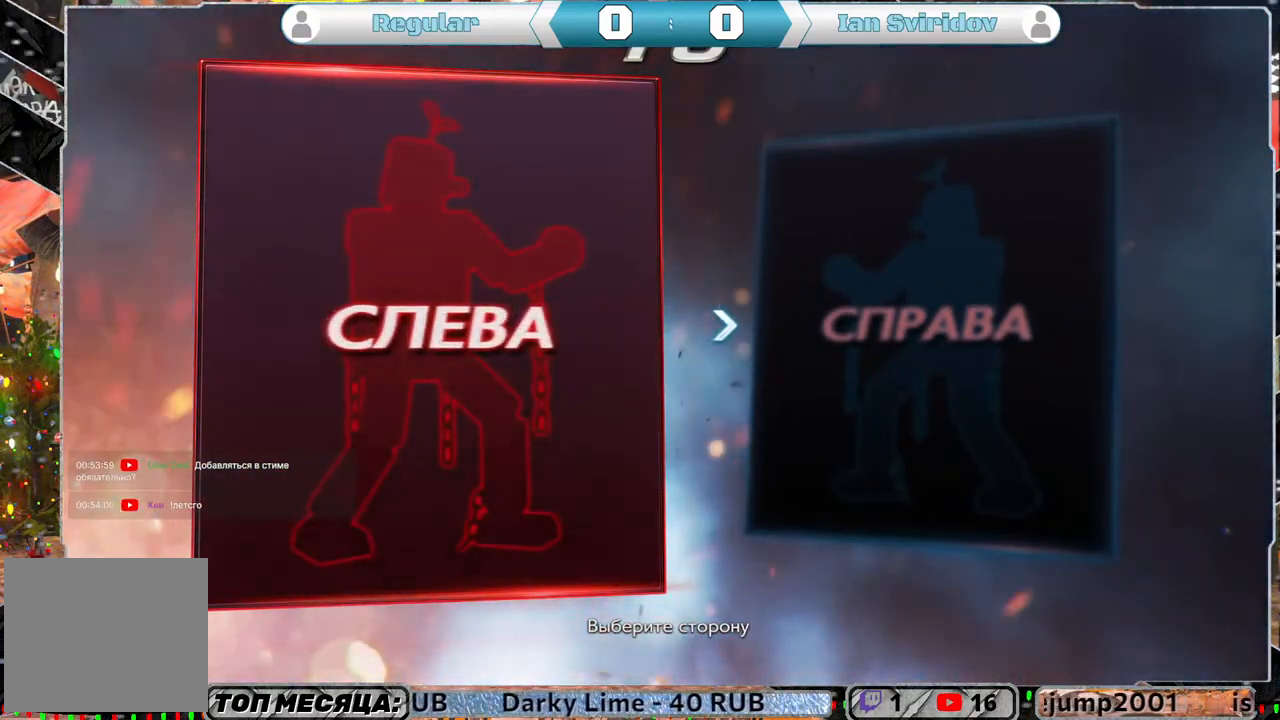
{"buttons": [], "left_stick": "center", "right_stick": "center", "events": []}
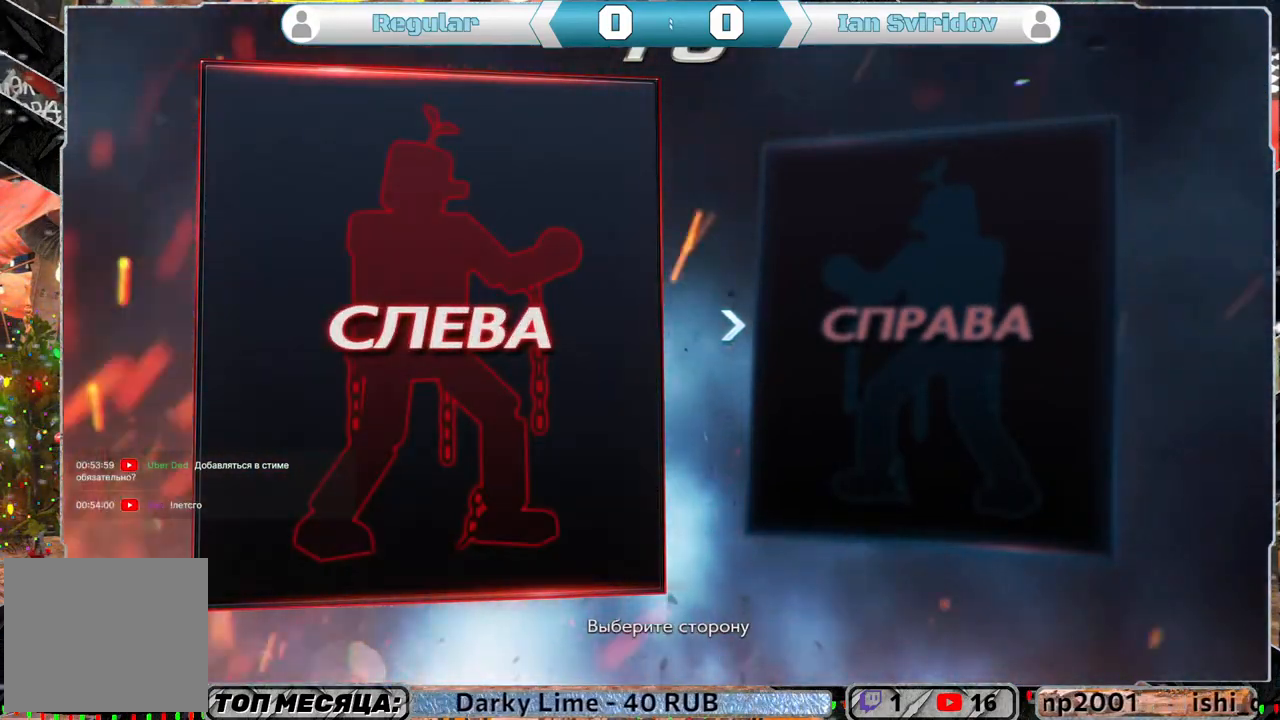
{"buttons": [], "left_stick": "center", "right_stick": "center", "events": []}
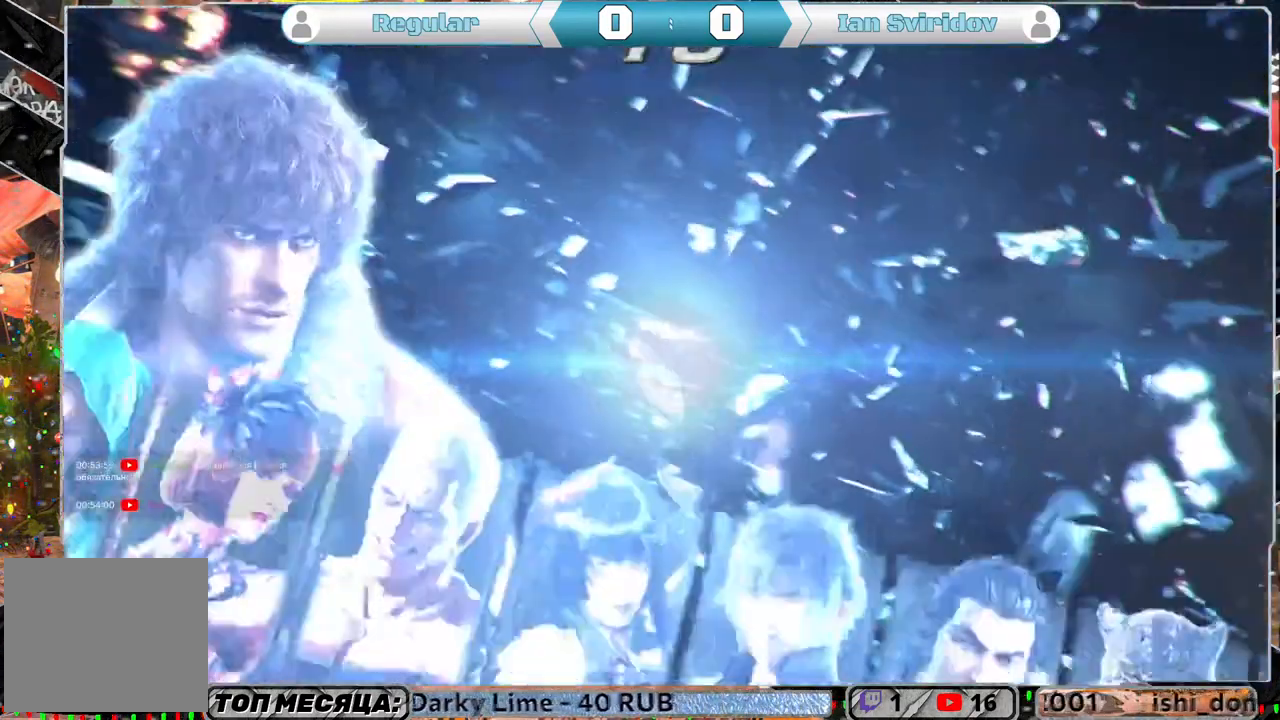
{"buttons": [], "left_stick": "center", "right_stick": "center", "events": []}
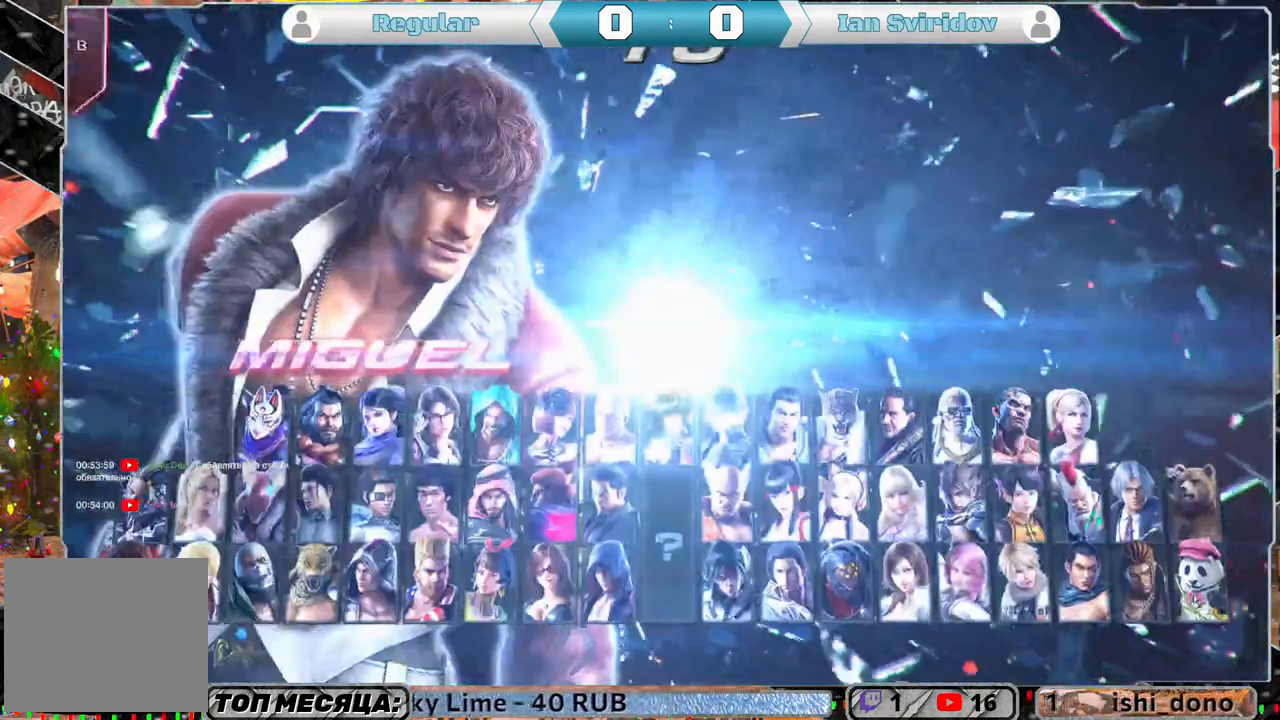
{"buttons": [], "left_stick": "center", "right_stick": "center", "events": [[117, "CROSS", "down"], [250, "CROSS", "up"]]}
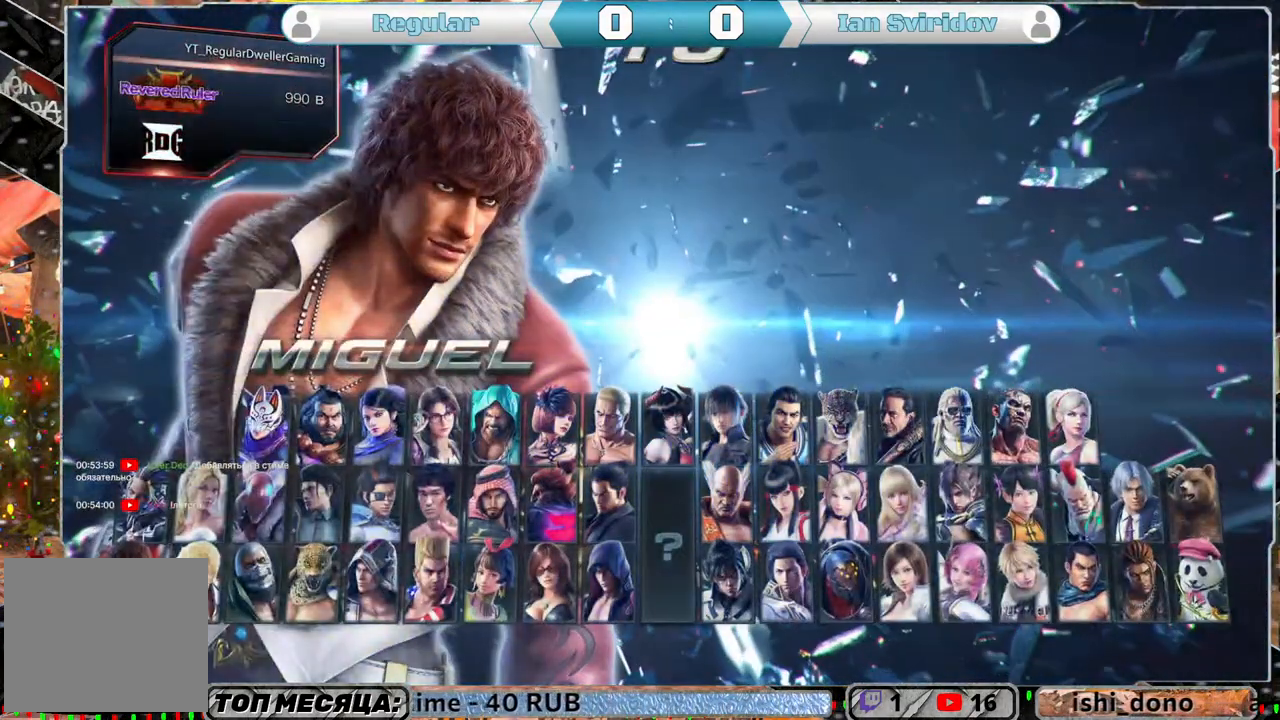
{"buttons": [], "left_stick": "center", "right_stick": "center", "events": [[217, "SQUARE", "down"], [350, "SQUARE", "up"]]}
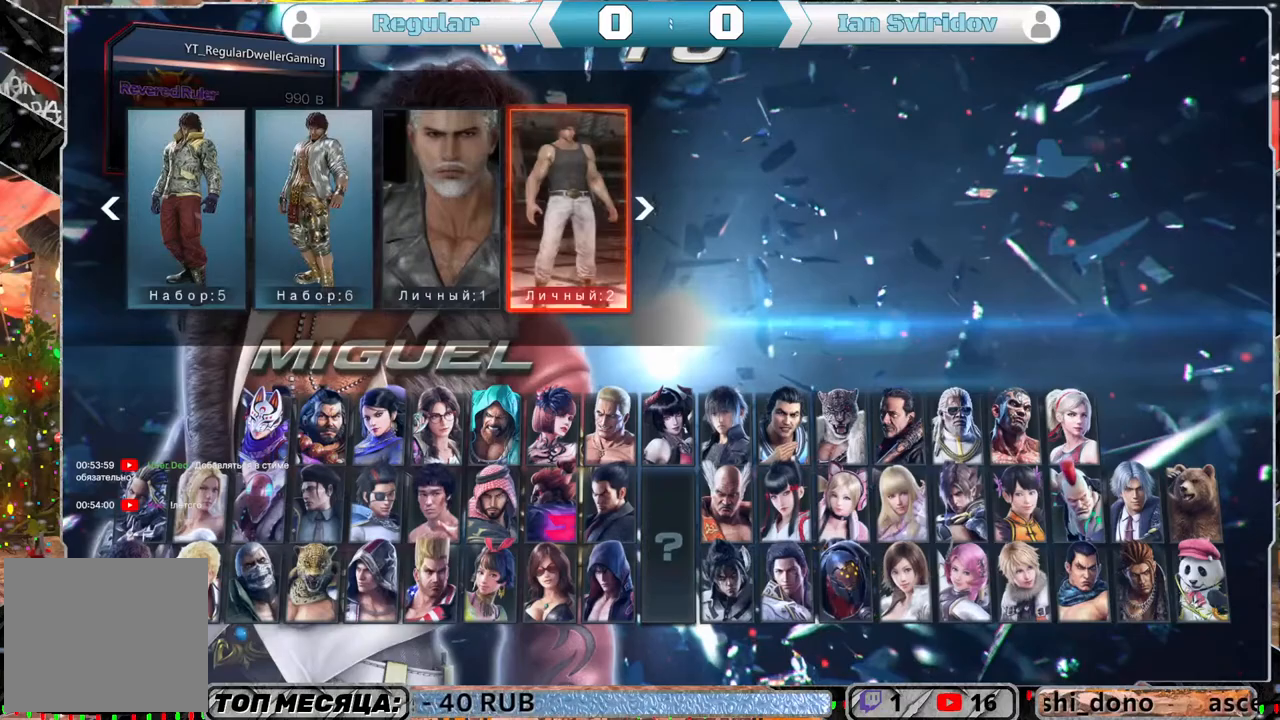
{"buttons": [], "left_stick": "center", "right_stick": "center", "events": [[83, "DPAD_LEFT", "down"], [183, "DPAD_LEFT", "up"]]}
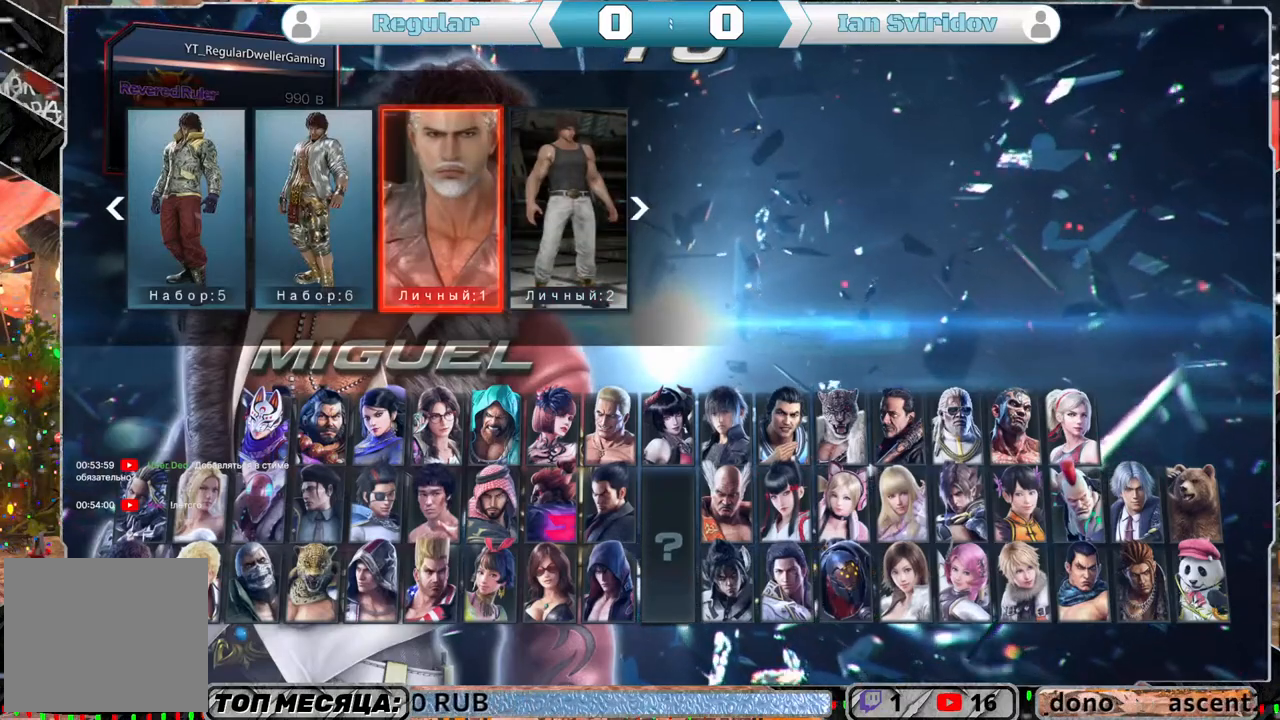
{"buttons": [], "left_stick": "center", "right_stick": "center", "events": [[17, "CROSS", "down"], [150, "CROSS", "up"]]}